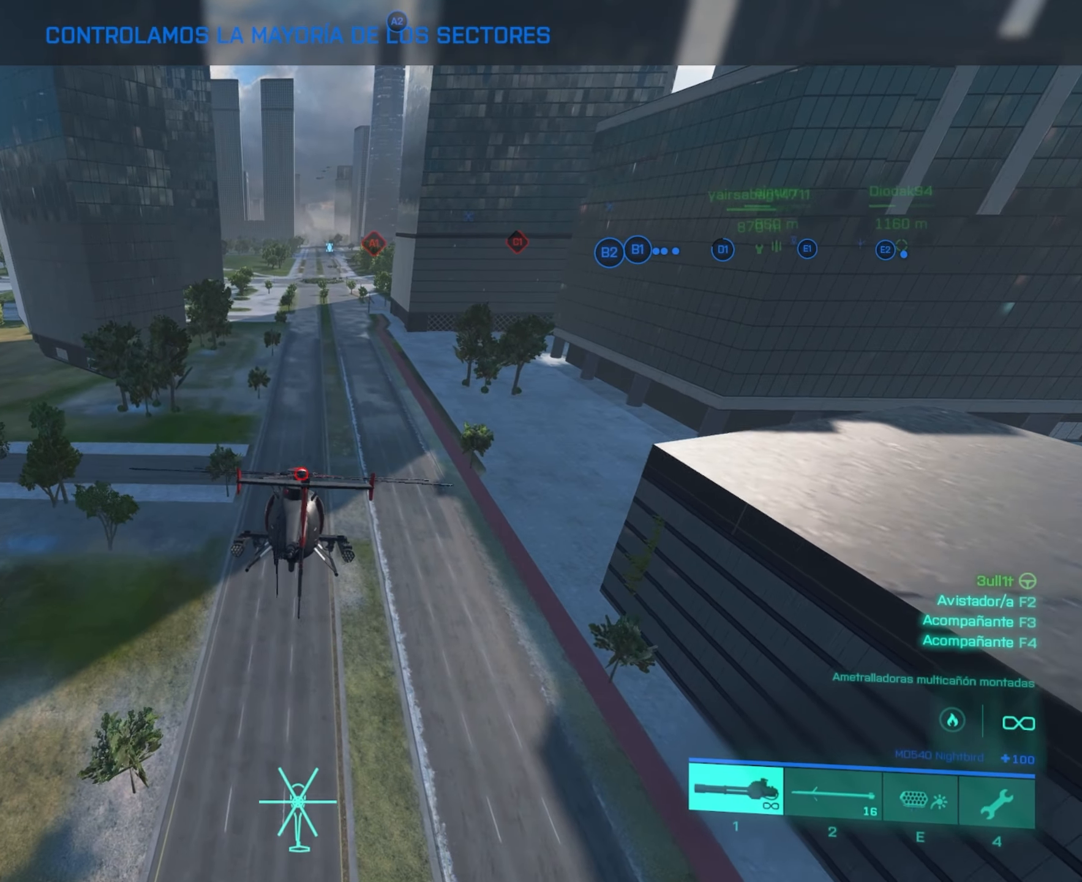
Gameplay with keyboard and mouse; each line is a JSON object with the keys and mouse buttons held at the frame after it. "events" lists presses ("down") and releases ("up") of "4", "a", "alt", "c", "caps_lock", "ctrl", "d", "e", "f", "g", "q", "r", "s", "shift", "space", "t", "tab", "w", "x", "z", "mouse_left", "mouse_wheel" and "mouse_right" between this image and that frame as [ms after this image, input, new state], when the widget could be followed in between. "mouse_left", "mouse_wheel", "mouse_right" = the "left", "wheel", "right" buttons of the "mouse" list. No other keys are recorded. "wheel" means that the mouse wheel is clicked or scrolled. "mouse_move" is the direction in which the mouse moves at that frame (one of eight, or "still"), when it could be read.
{"keys": [], "mouse": [], "mouse_move": "still", "events": []}
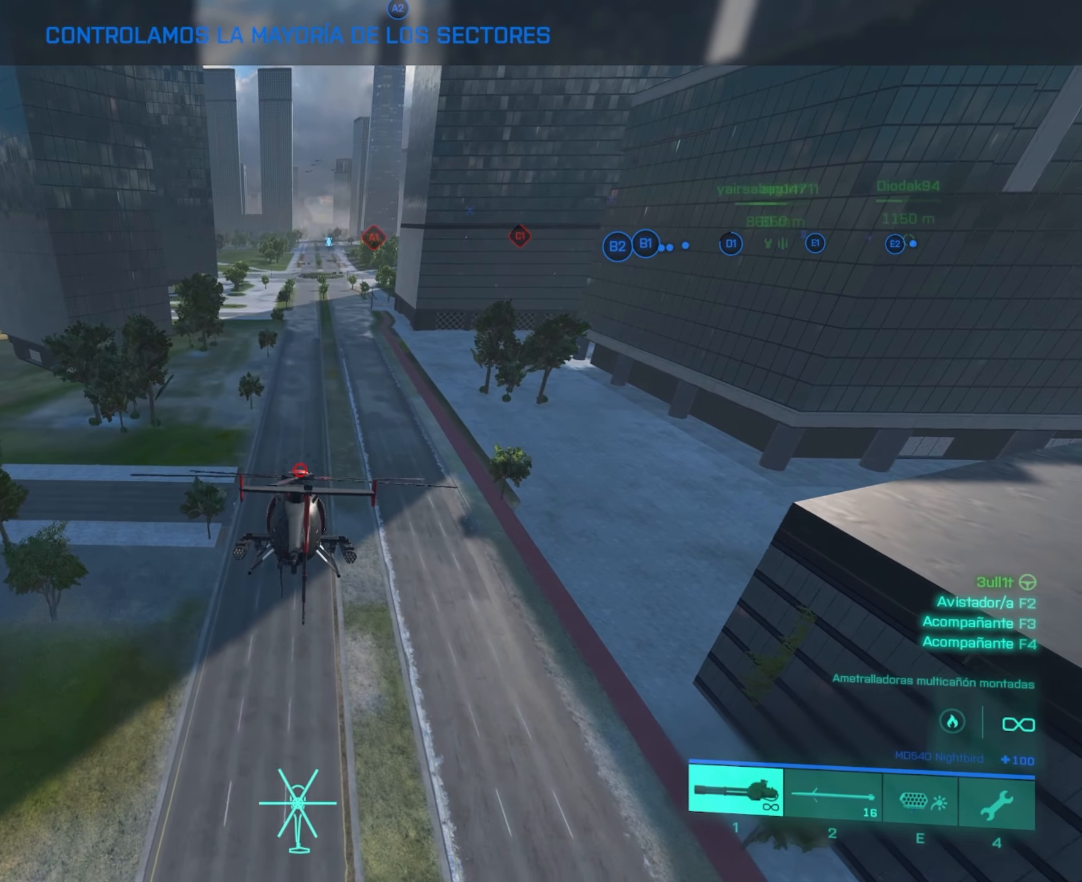
{"keys": ["w"], "mouse": [], "mouse_move": "still", "events": [[134, "w", "down"]]}
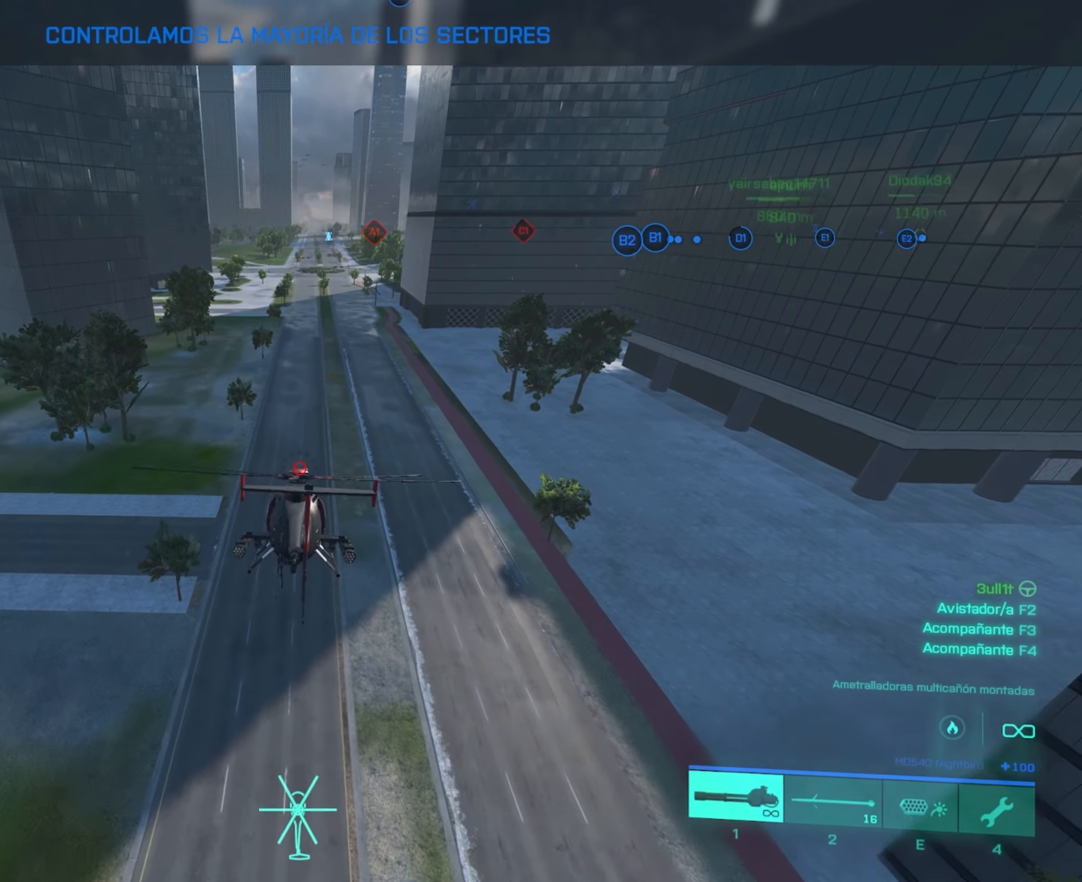
{"keys": [], "mouse": [], "mouse_move": "still", "events": [[300, "a", "down"], [500, "a", "up"], [500, "w", "up"]]}
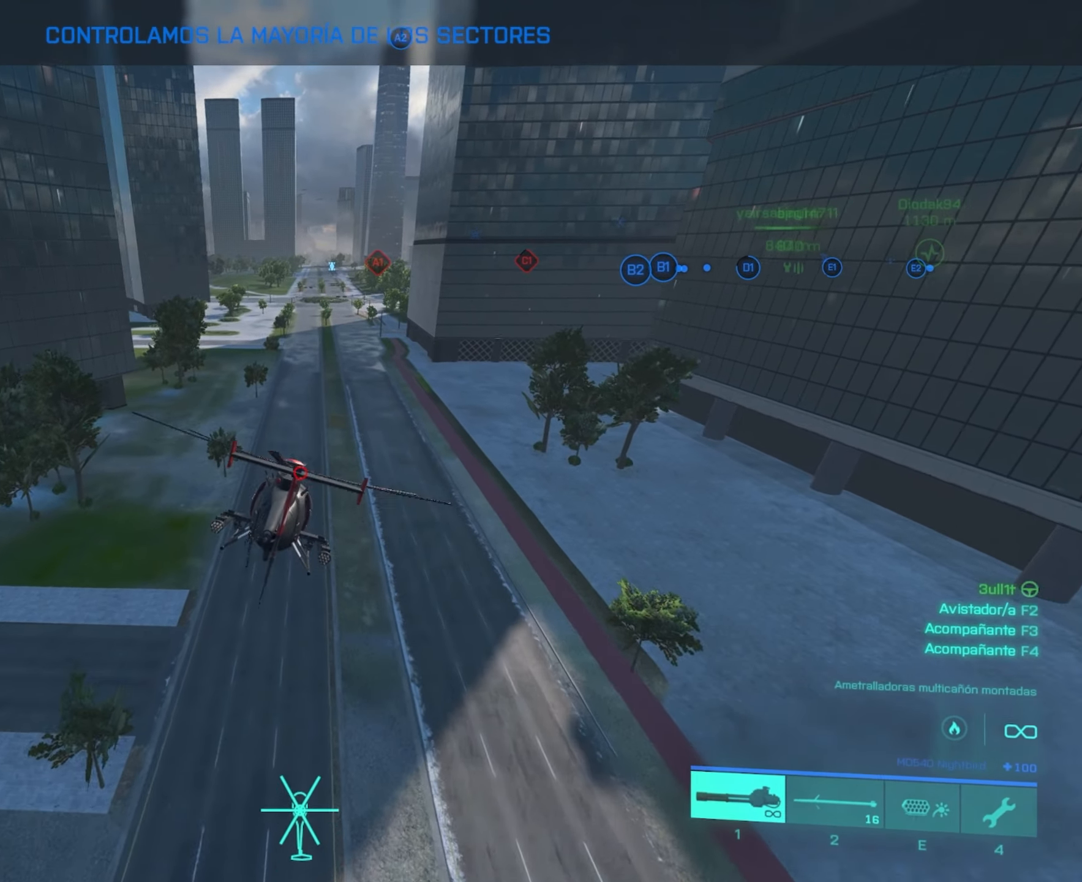
{"keys": [], "mouse": [], "mouse_move": "still", "events": []}
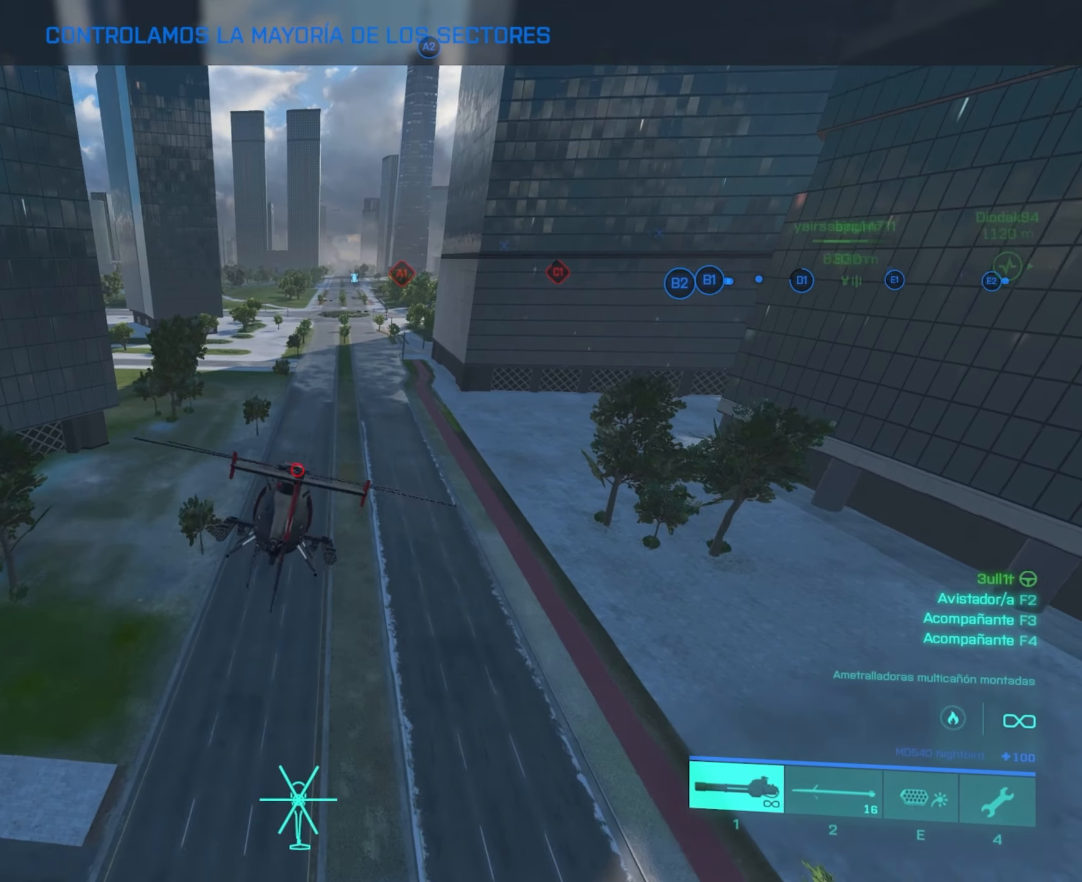
{"keys": [], "mouse": [], "mouse_move": "still", "events": []}
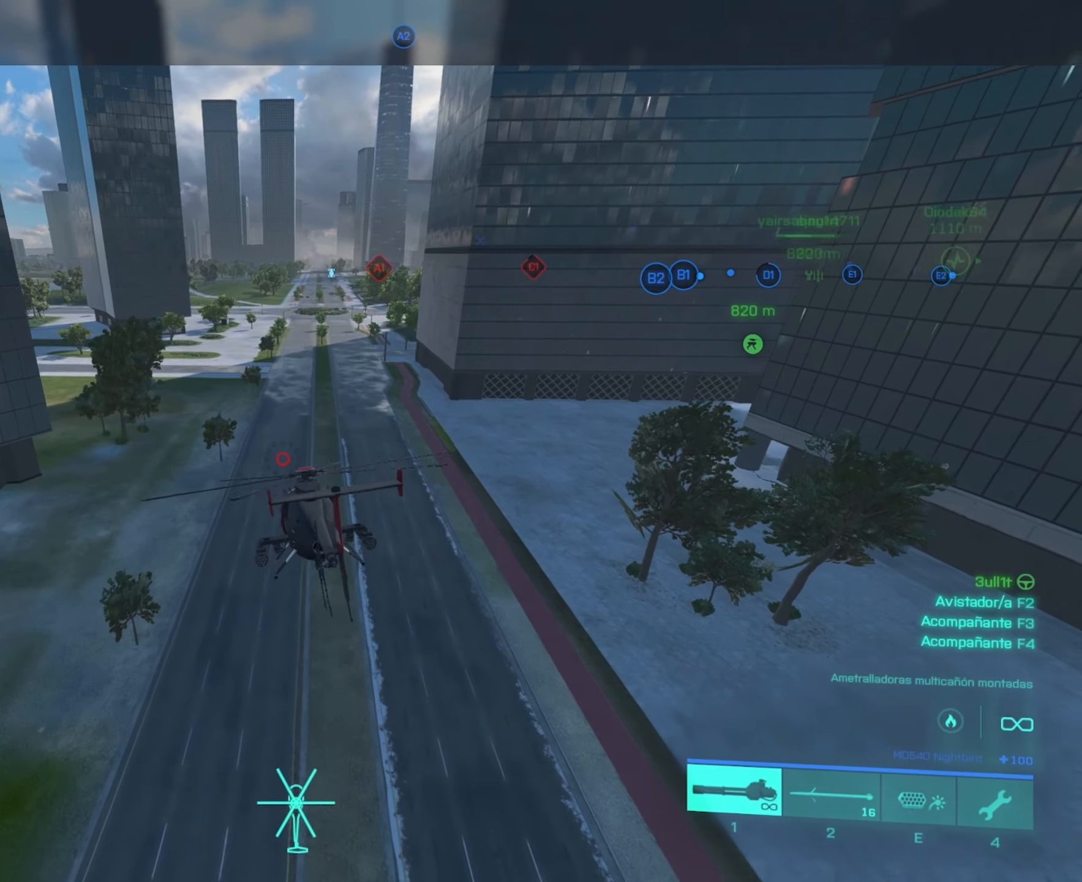
{"keys": ["a", "w"], "mouse": [], "mouse_move": "still", "events": [[451, "a", "down"], [484, "w", "down"]]}
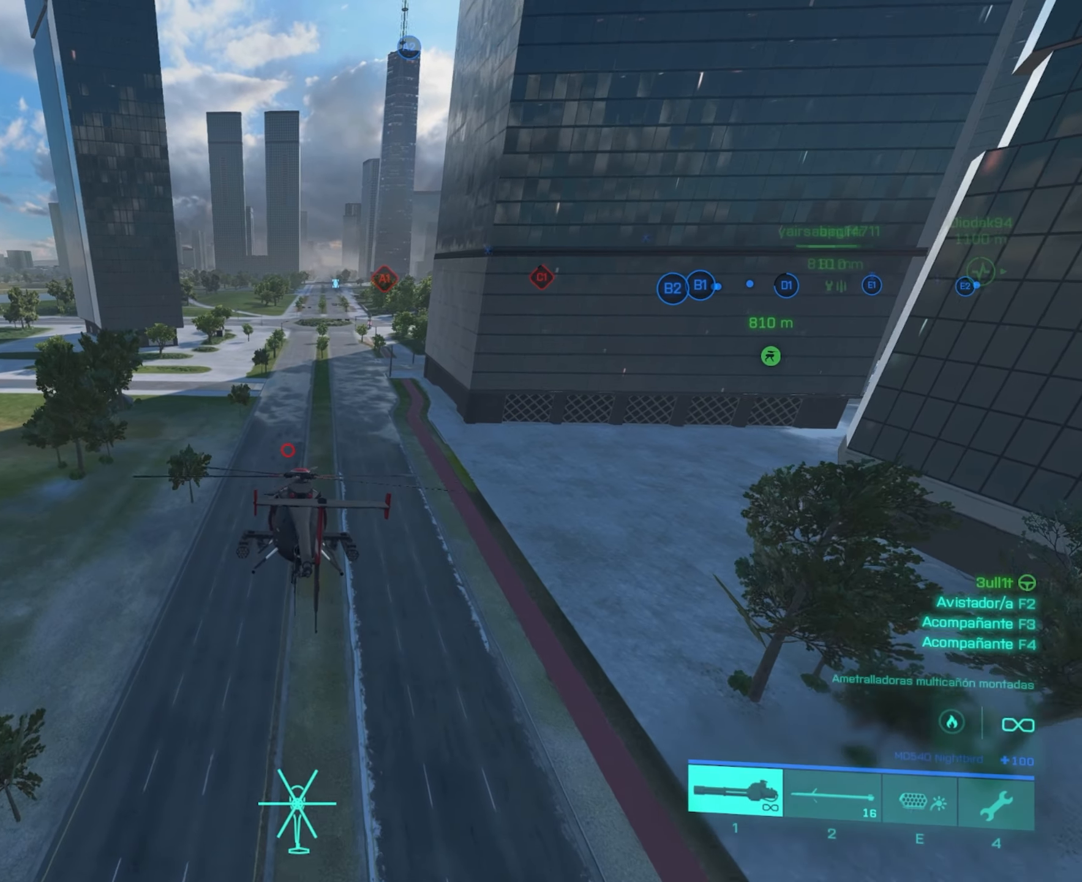
{"keys": [], "mouse": [], "mouse_move": "still", "events": [[233, "a", "up"], [267, "w", "up"]]}
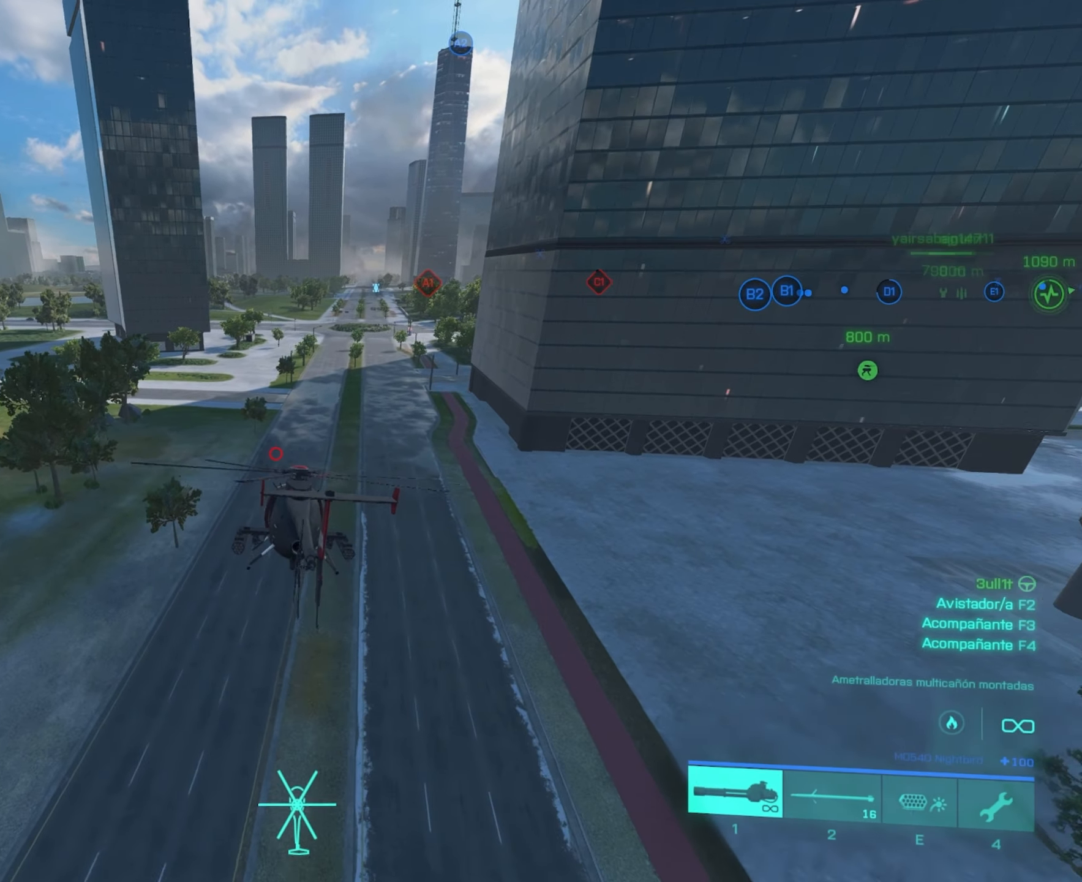
{"keys": ["a", "w"], "mouse": [], "mouse_move": "still", "events": [[334, "a", "down"], [334, "w", "down"]]}
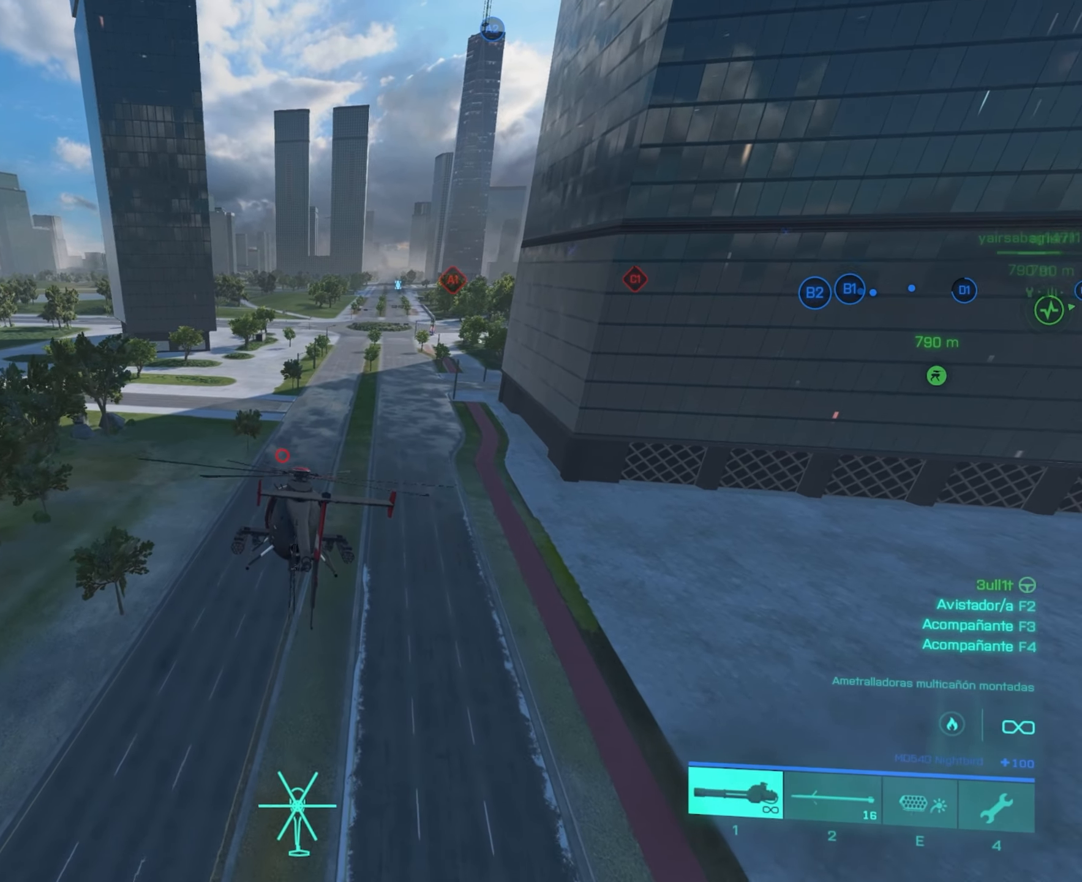
{"keys": ["a", "w"], "mouse": [], "mouse_move": "still", "events": [[67, "a", "up"], [434, "a", "down"]]}
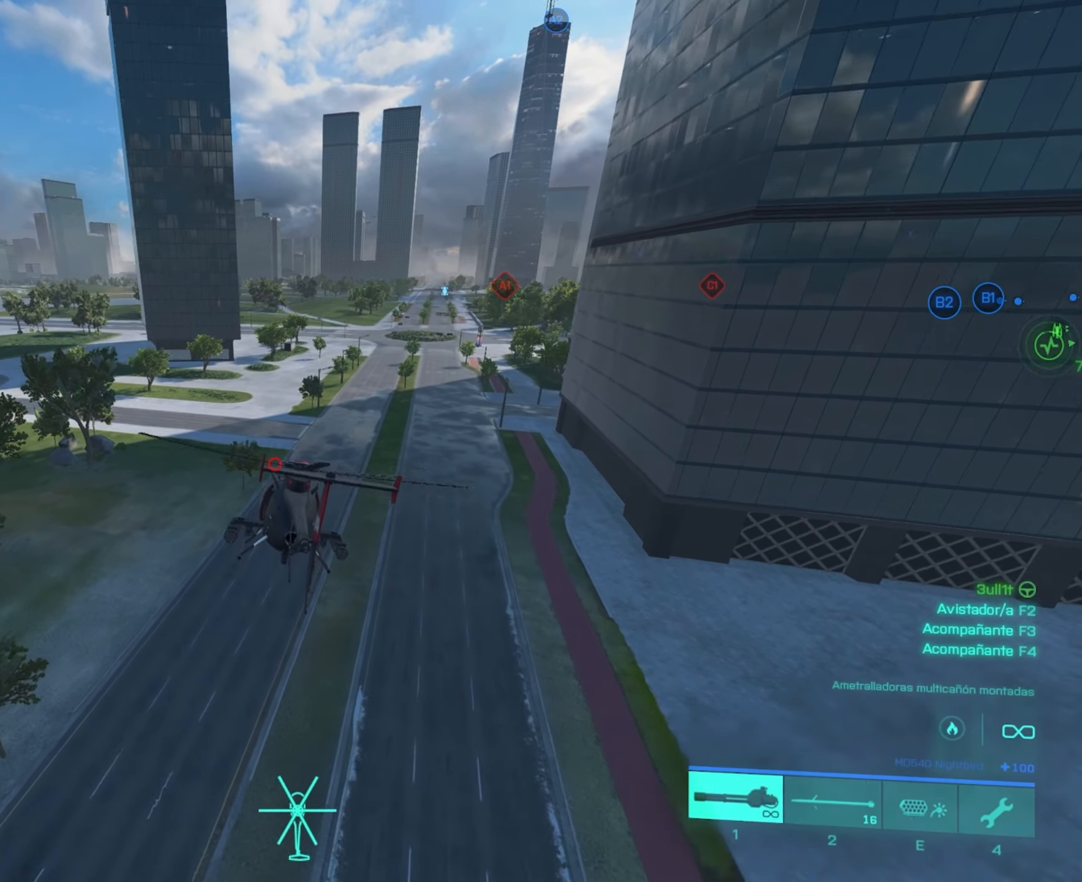
{"keys": ["a"], "mouse": [], "mouse_move": "still", "events": [[84, "a", "up"], [317, "a", "down"], [401, "w", "up"]]}
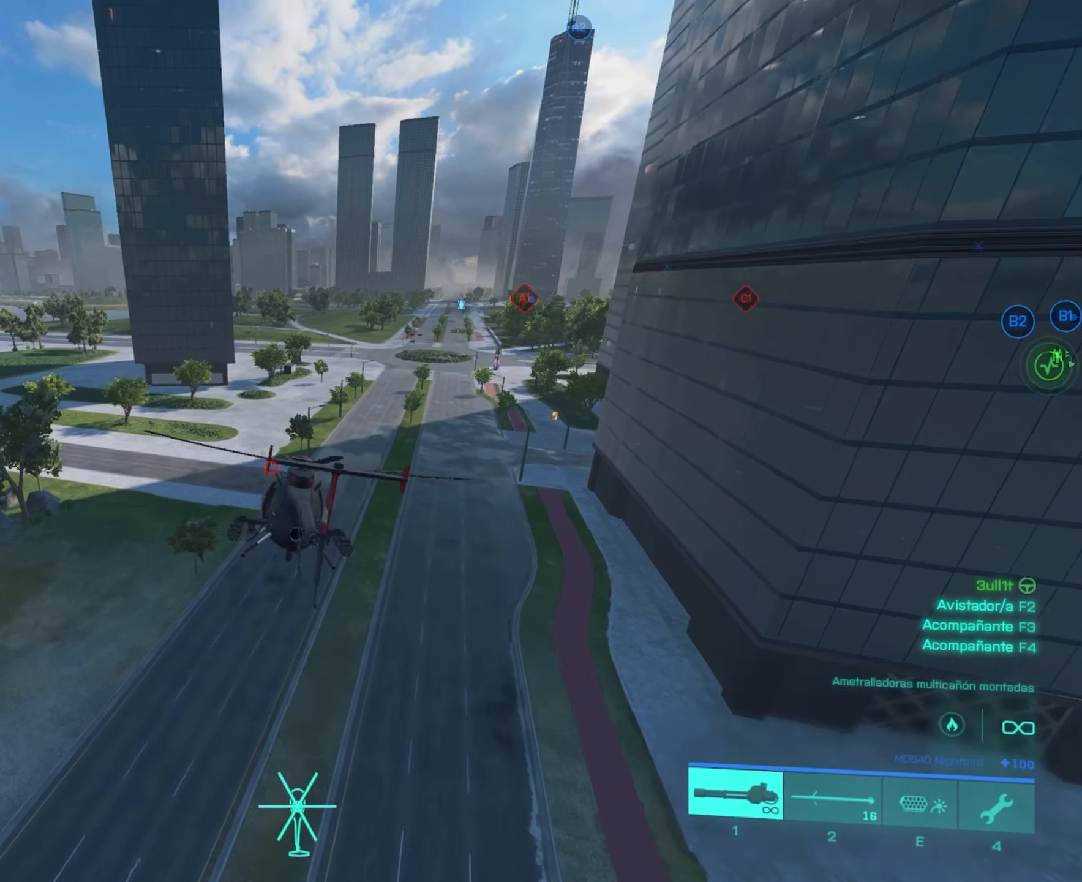
{"keys": ["w"], "mouse": [], "mouse_move": "still", "events": [[50, "a", "up"], [283, "a", "down"], [317, "w", "down"], [484, "a", "up"]]}
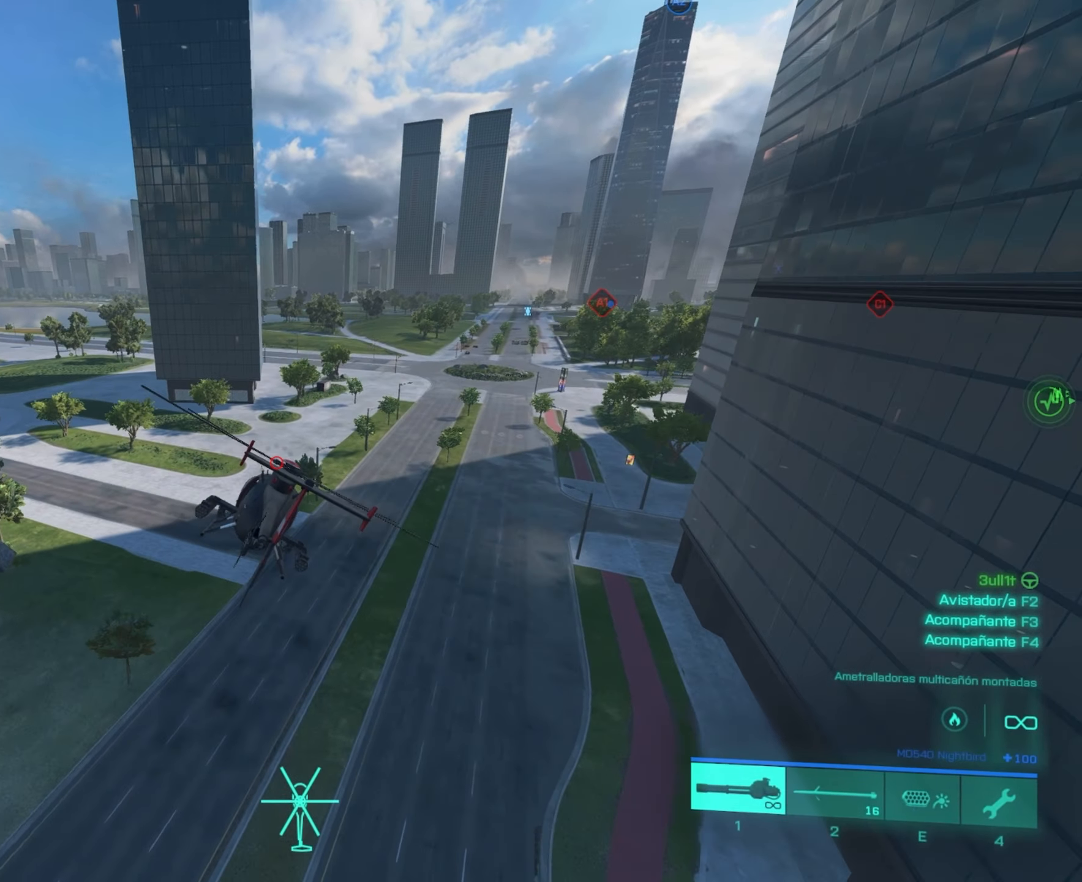
{"keys": [], "mouse": [], "mouse_move": "still", "events": [[17, "w", "up"]]}
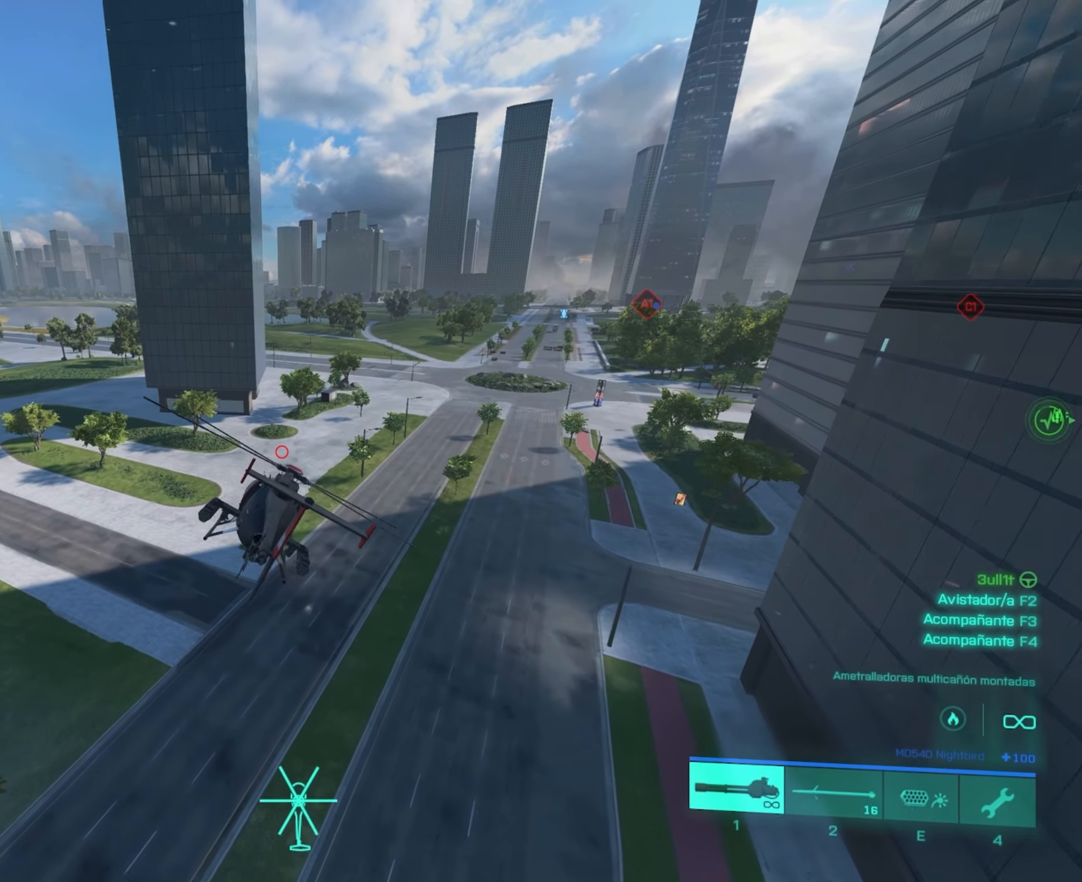
{"keys": ["w"], "mouse": [], "mouse_move": "still", "events": [[67, "w", "down"]]}
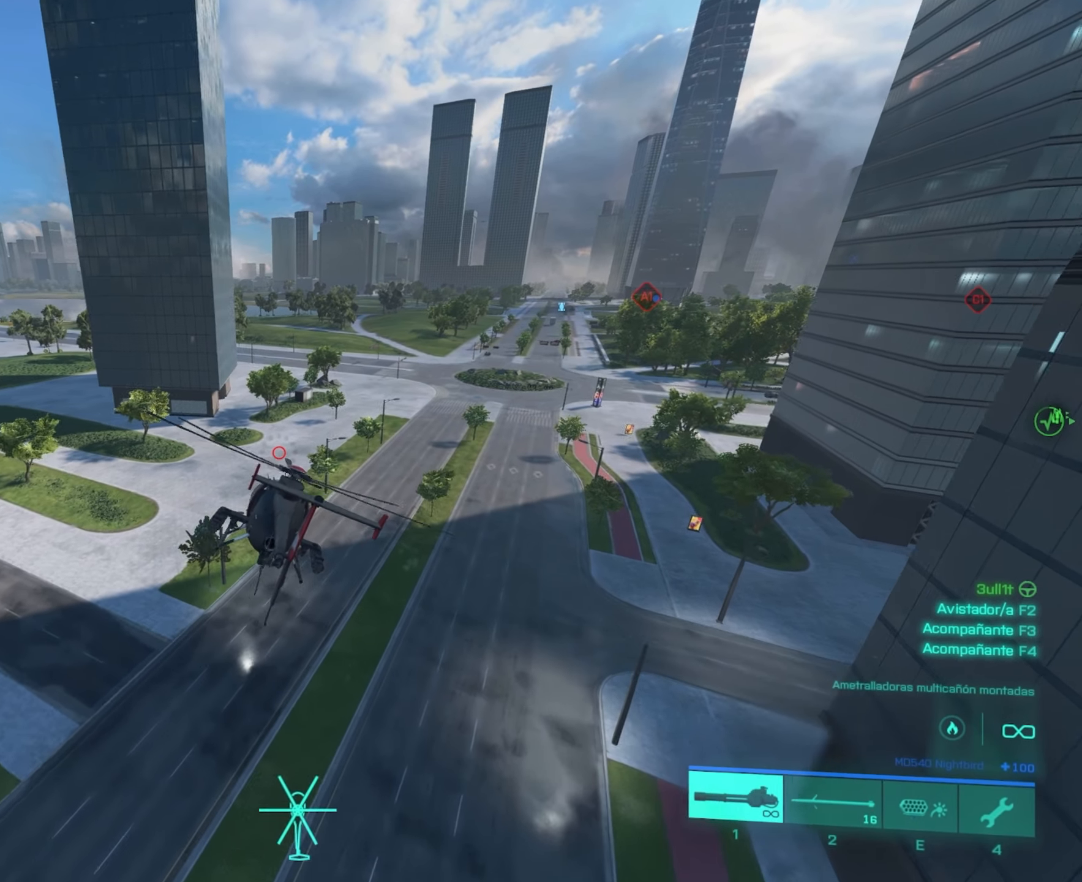
{"keys": ["w"], "mouse": ["left"], "mouse_move": "still", "events": [[184, "mouse_left", "down"]]}
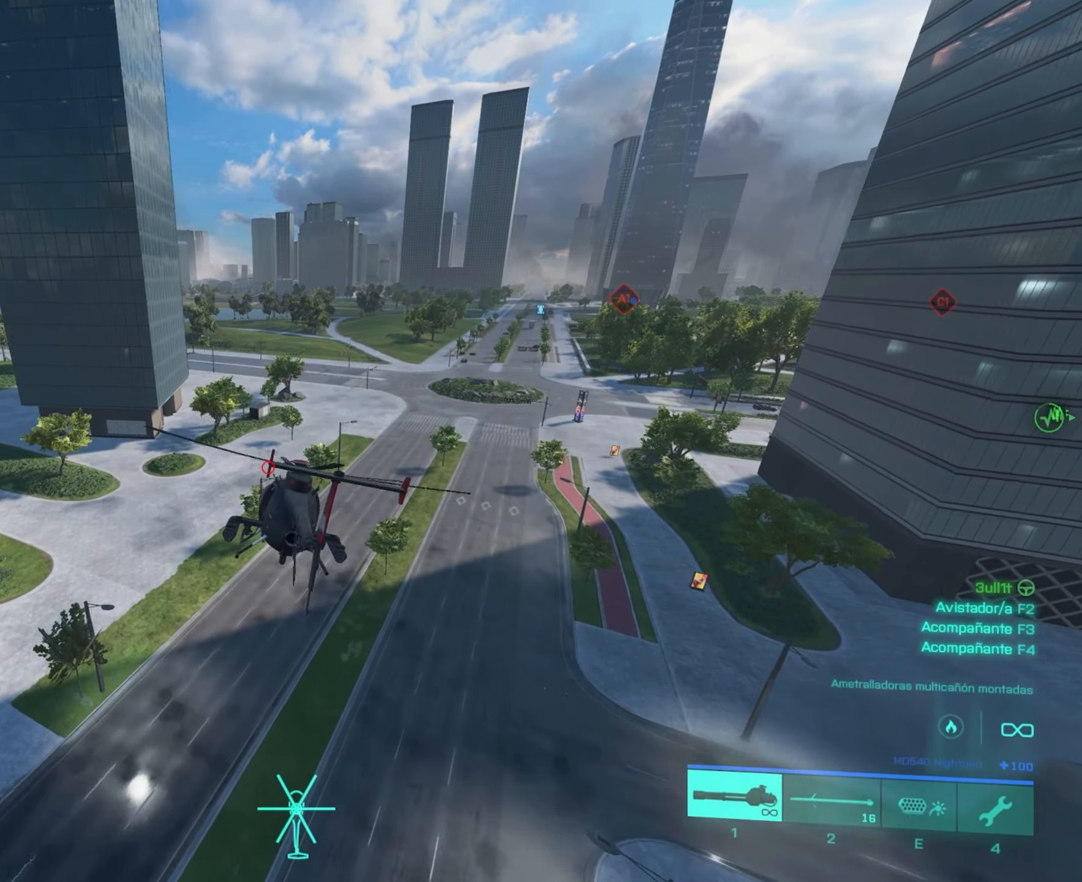
{"keys": ["w"], "mouse": ["left"], "mouse_move": "still", "events": []}
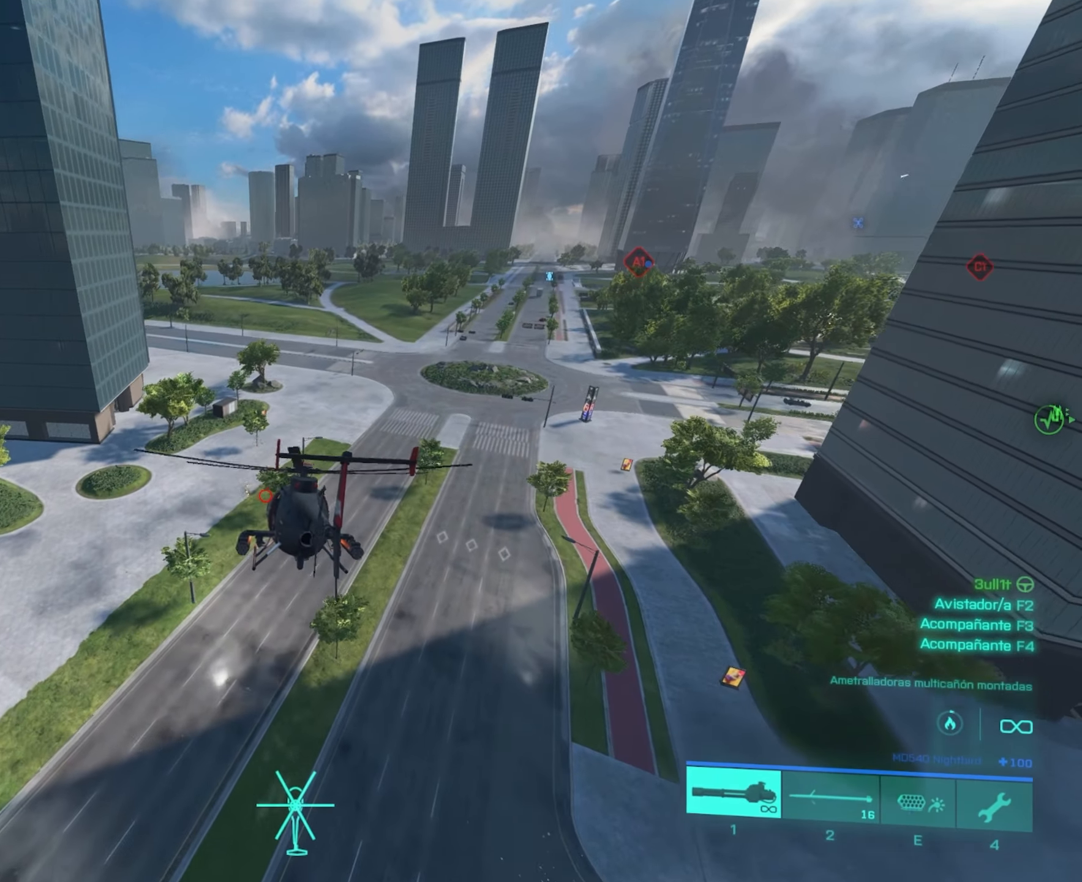
{"keys": ["w"], "mouse": [], "mouse_move": "still", "events": [[34, "mouse_left", "up"]]}
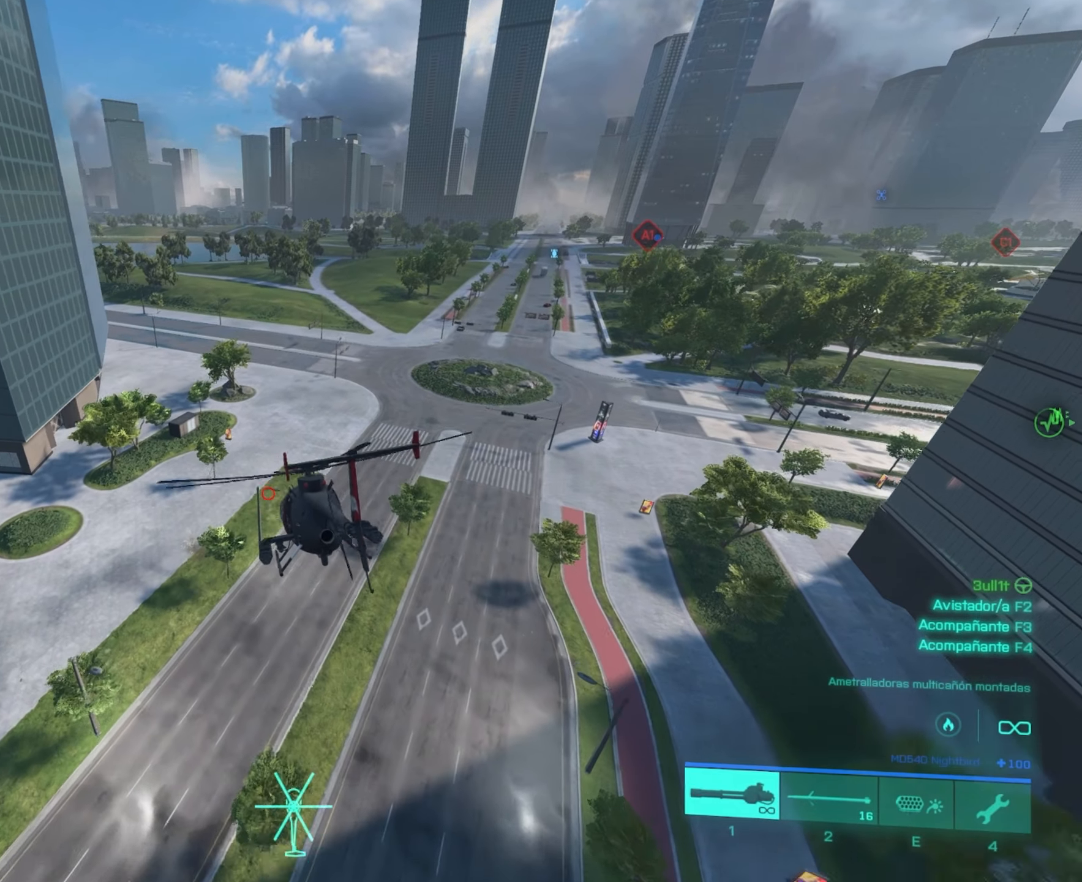
{"keys": ["a", "w"], "mouse": [], "mouse_move": "still", "events": [[367, "a", "down"]]}
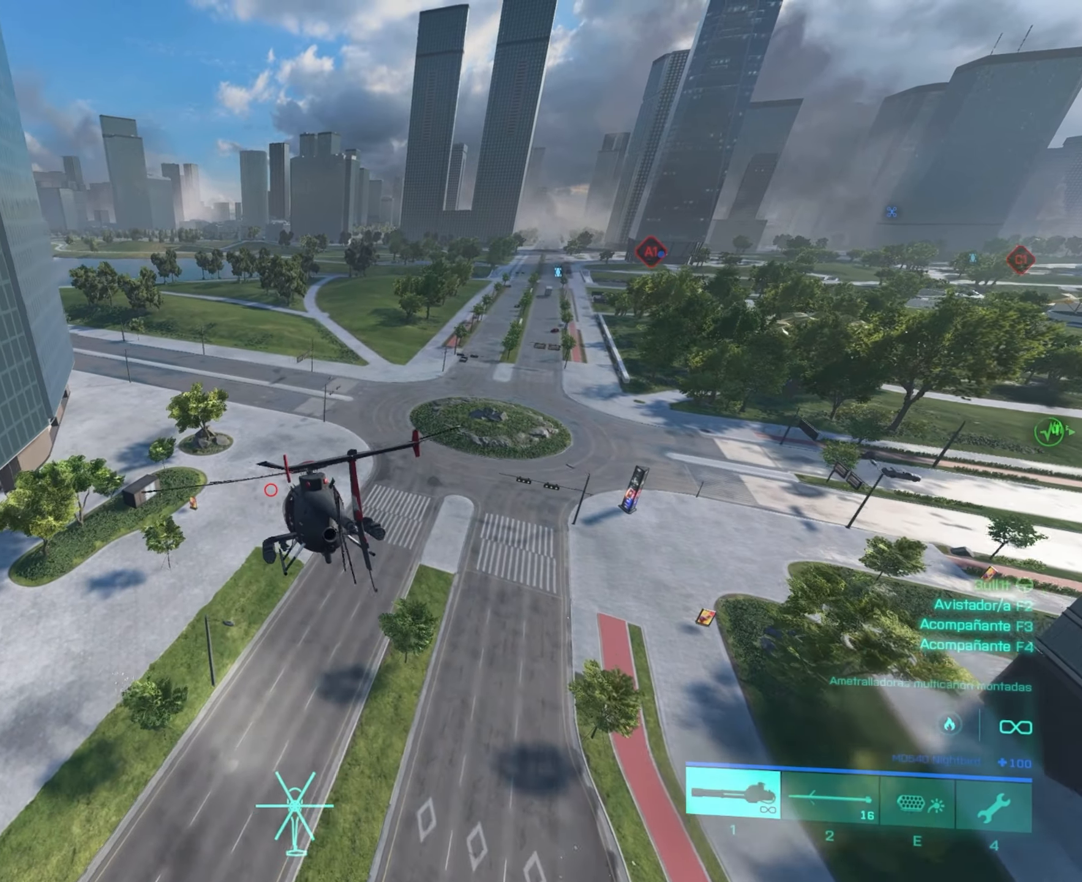
{"keys": ["a", "w"], "mouse": [], "mouse_move": "still", "events": [[100, "a", "up"], [200, "mouse_wheel", "down"], [251, "mouse_wheel", "up"], [434, "a", "down"]]}
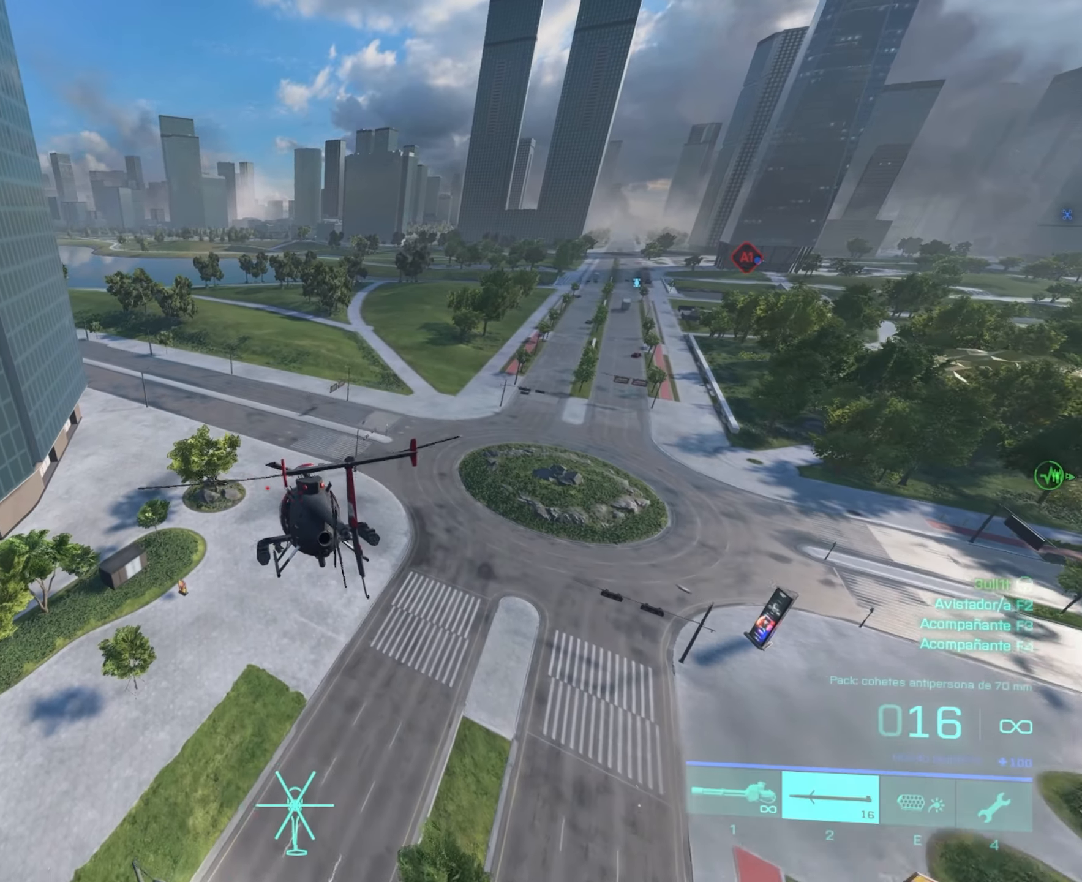
{"keys": ["w"], "mouse": [], "mouse_move": "still", "events": [[50, "mouse_left", "down"], [117, "mouse_left", "up"], [167, "a", "up"], [217, "mouse_left", "down"], [267, "mouse_left", "up"], [350, "a", "down"], [350, "mouse_left", "down"], [467, "a", "up"], [467, "mouse_left", "up"]]}
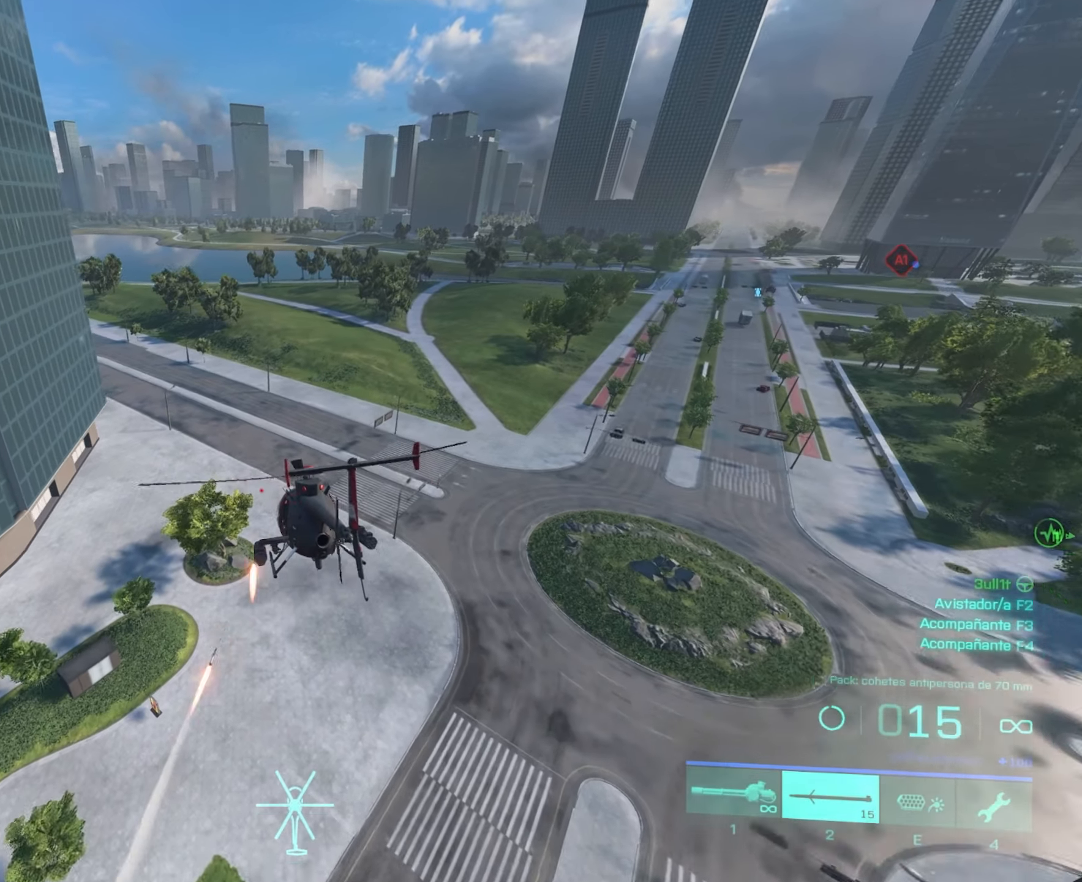
{"keys": ["a", "w"], "mouse": [], "mouse_move": "still", "events": [[50, "mouse_left", "down"], [100, "a", "down"], [100, "mouse_left", "up"], [134, "a", "up"], [317, "a", "down"], [367, "mouse_wheel", "down"], [484, "mouse_wheel", "up"]]}
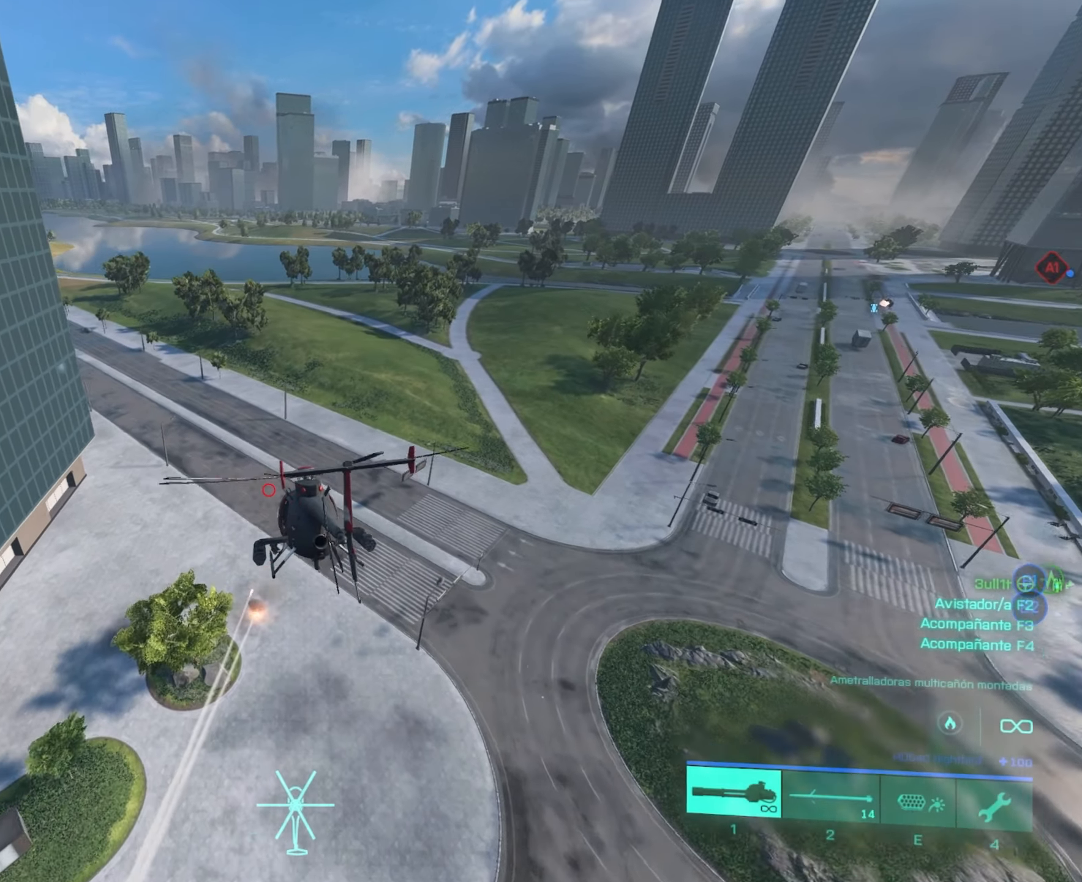
{"keys": ["w"], "mouse": [], "mouse_move": "still", "events": [[67, "a", "up"], [283, "a", "down"], [484, "a", "up"]]}
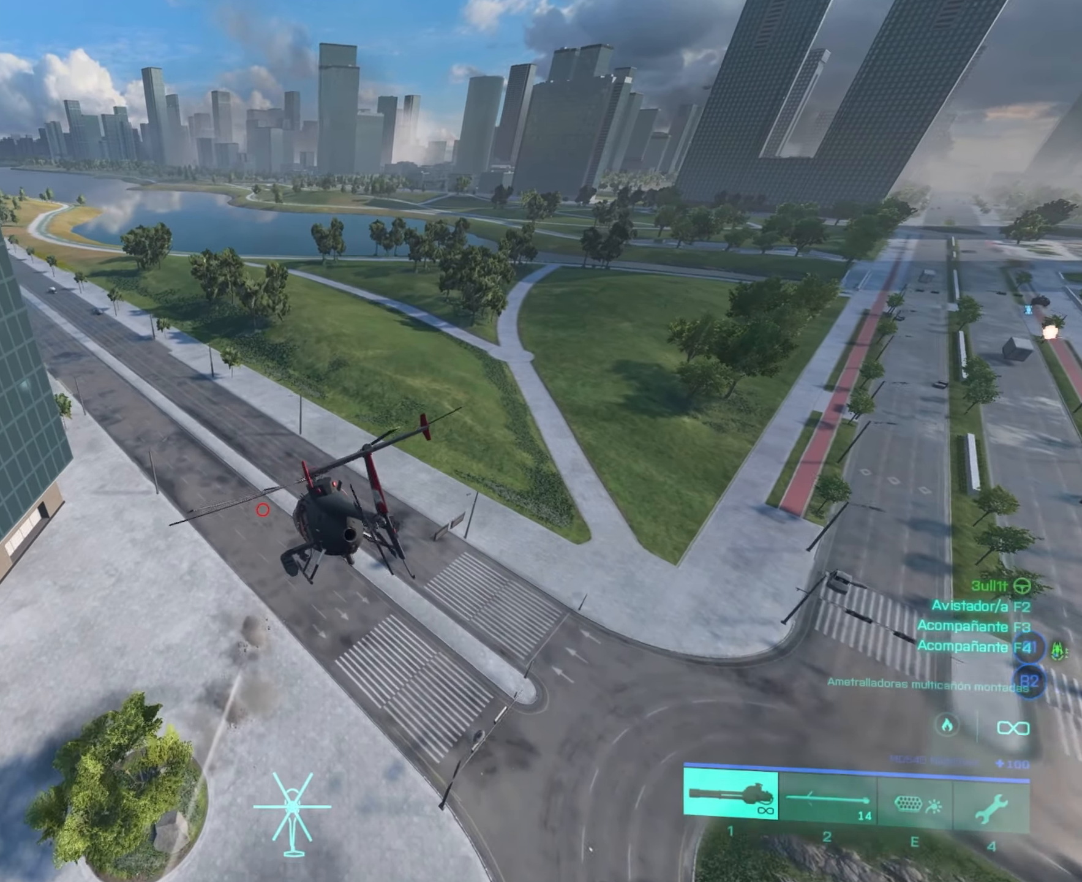
{"keys": ["a", "w"], "mouse": [], "mouse_move": "still", "events": [[184, "a", "down"]]}
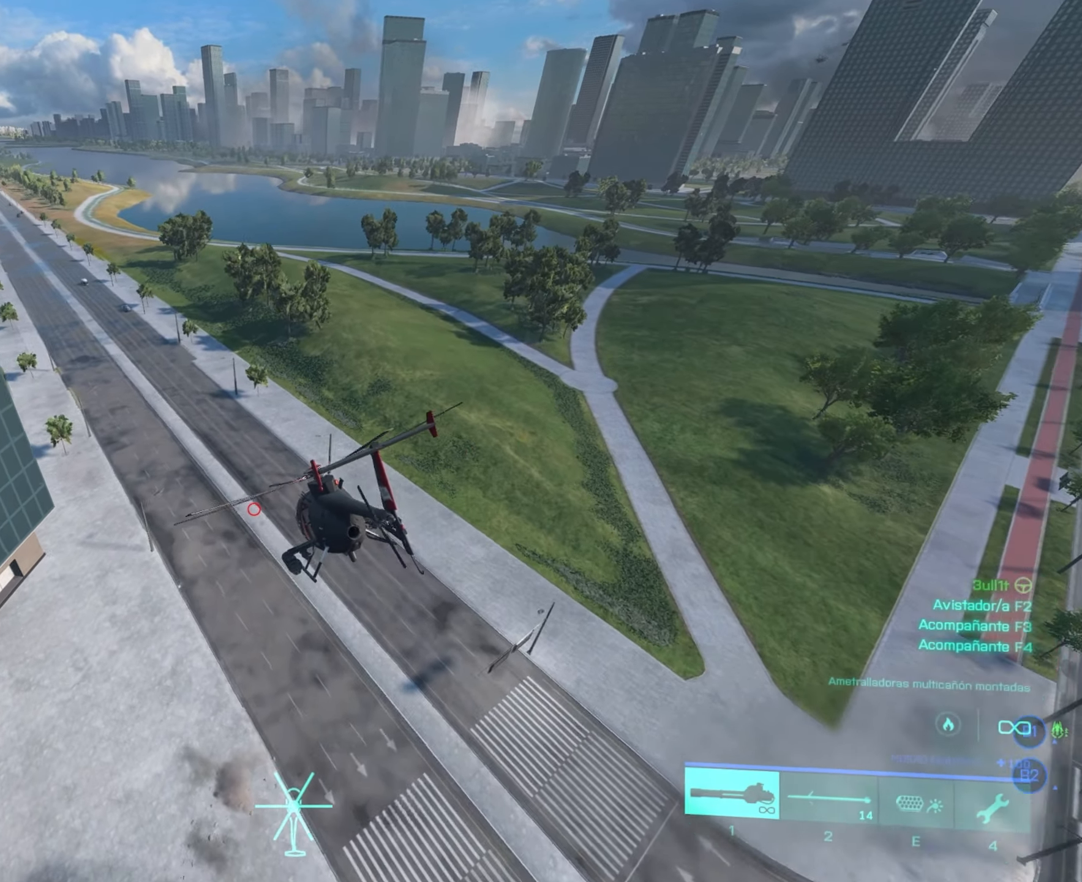
{"keys": ["a", "w"], "mouse": [], "mouse_move": "still", "events": [[33, "a", "up"], [133, "a", "down"]]}
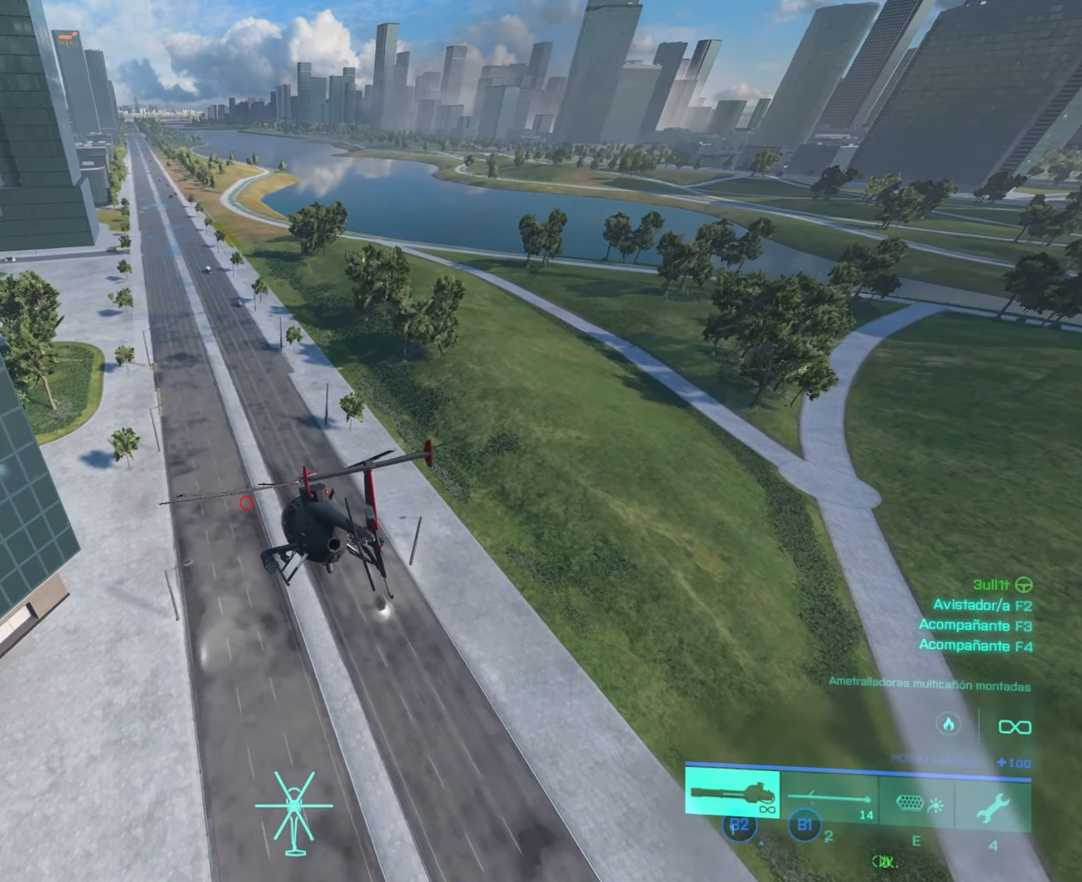
{"keys": ["a", "w"], "mouse": [], "mouse_move": "still", "events": [[100, "a", "up"], [384, "a", "down"]]}
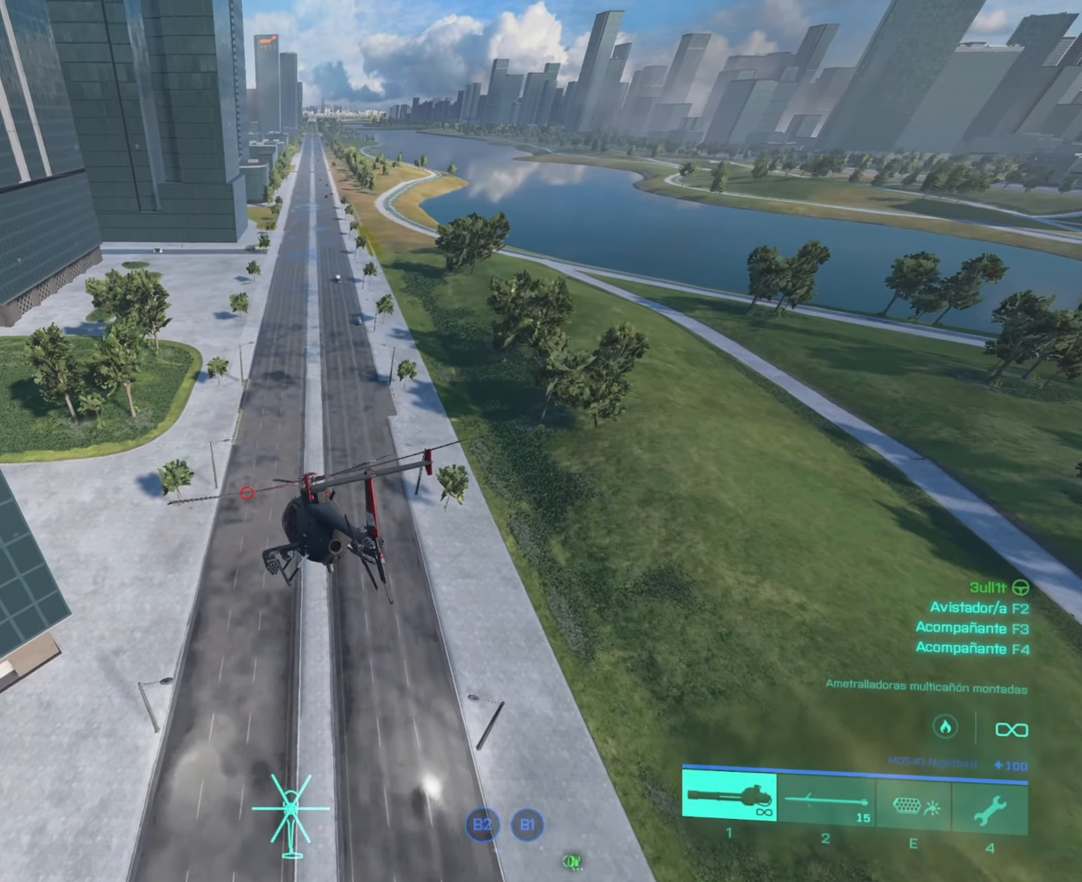
{"keys": ["w"], "mouse": [], "mouse_move": "still", "events": [[400, "a", "up"]]}